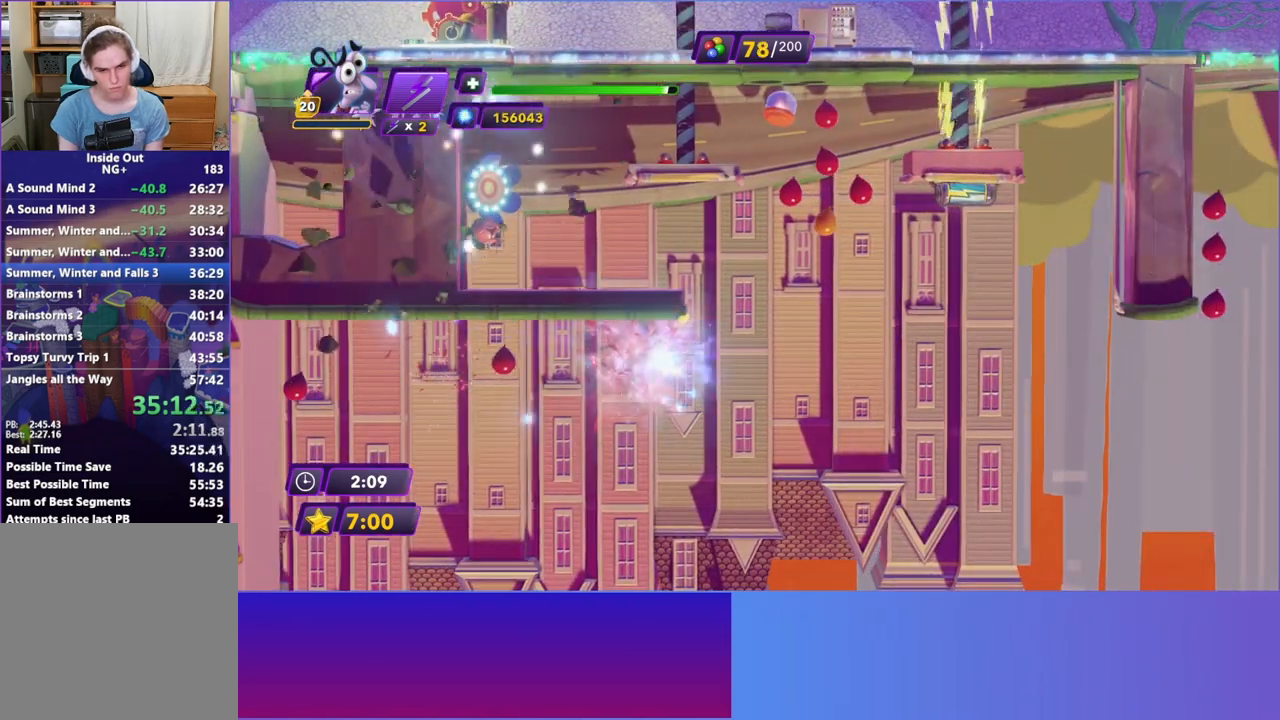
Gameplay with a controller (Xbox layout); each line is a JSON object with the inputs held at the frame after it. "events" lists button and stick changes between this image and that frame as [ms after this image, input, new state], when the widget could be followed in between. Not read: L3 R3 right_stick.
{"buttons": [], "left_stick": "right", "events": []}
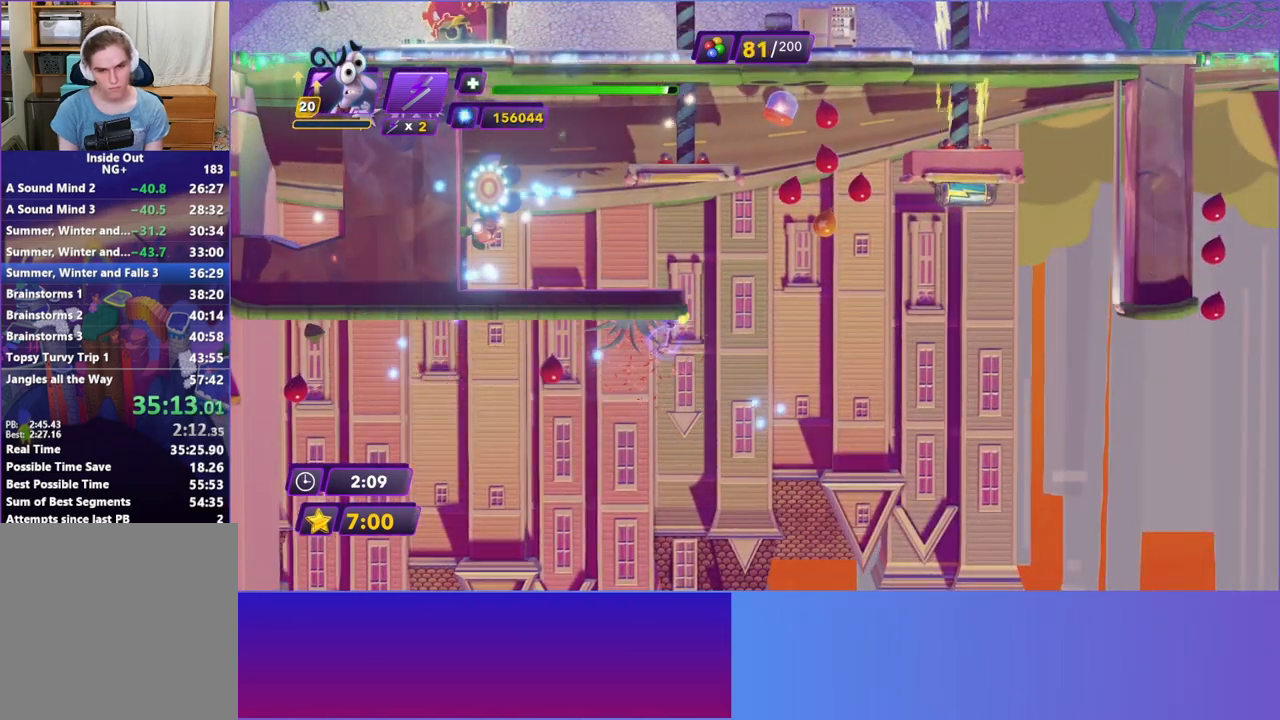
{"buttons": [], "left_stick": "right", "events": []}
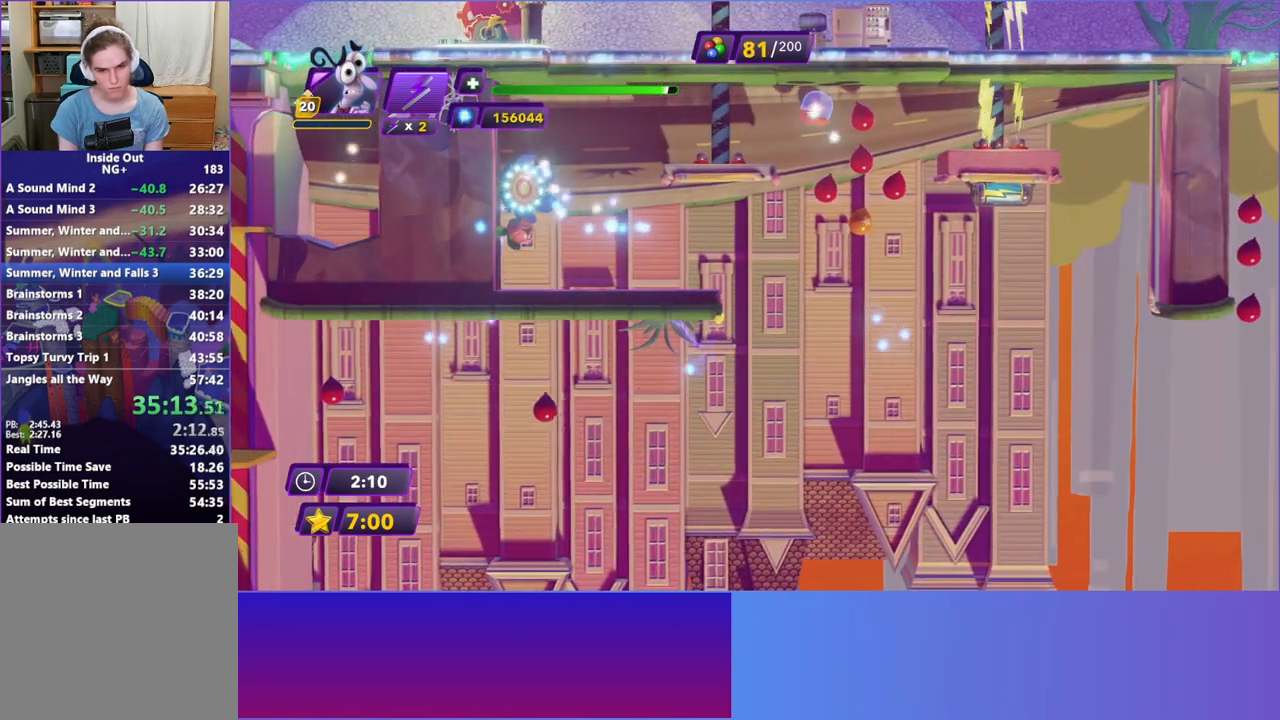
{"buttons": ["R2"], "left_stick": "right", "events": [[450, "R2", "down"]]}
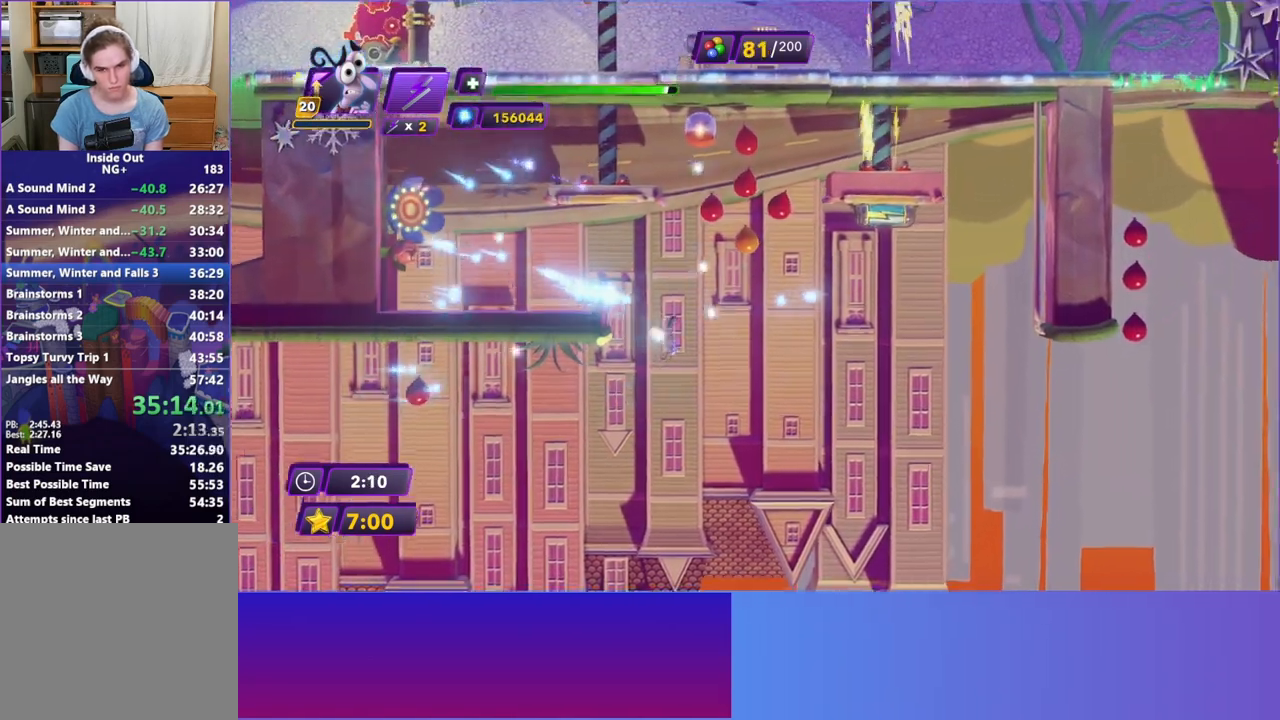
{"buttons": [], "left_stick": "center", "events": [[83, "R2", "up"], [383, "left_stick", "center"]]}
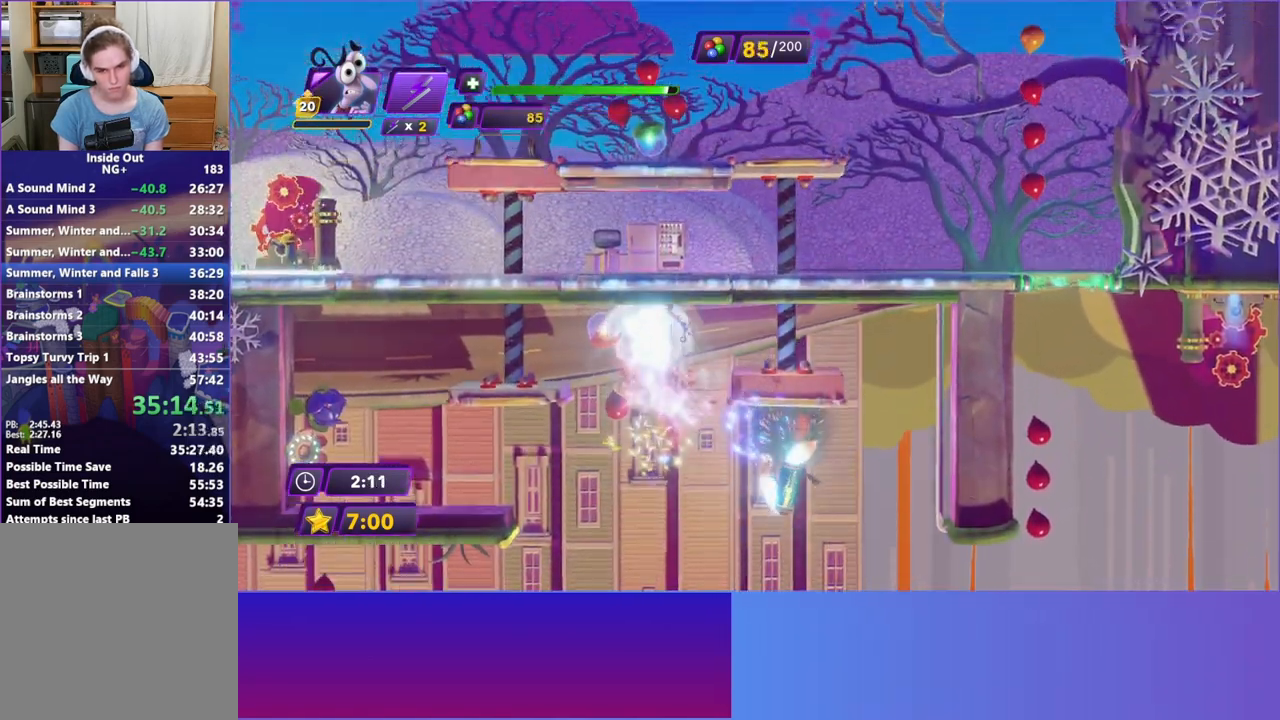
{"buttons": [], "left_stick": "right", "events": [[283, "left_stick", "right"]]}
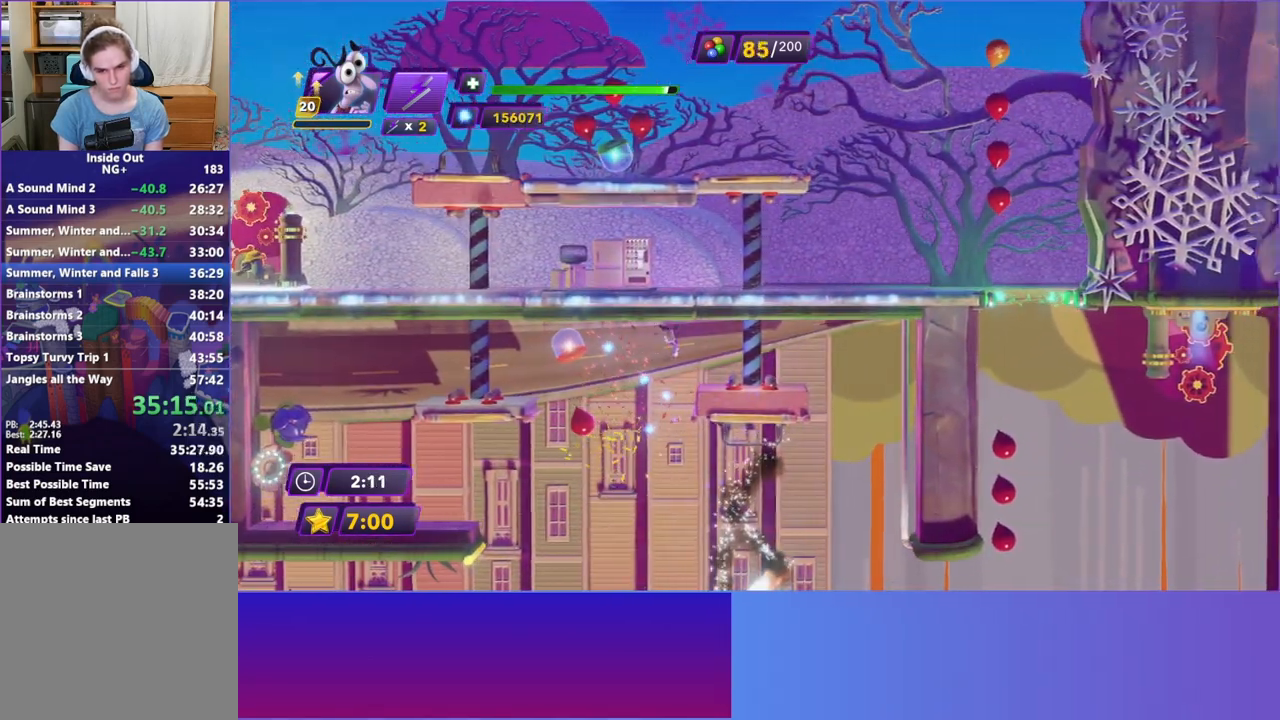
{"buttons": [], "left_stick": "right", "events": []}
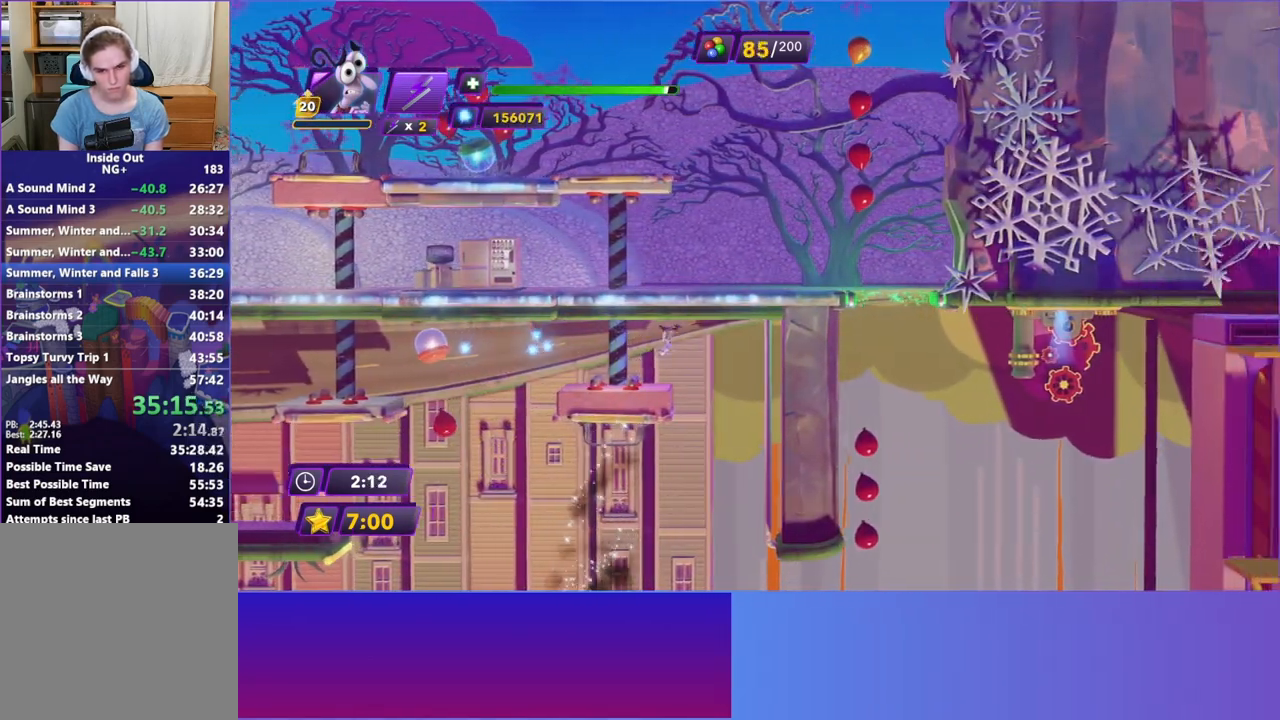
{"buttons": [], "left_stick": "center", "events": [[150, "A", "down"], [233, "A", "up"], [400, "START", "down"], [433, "left_stick", "center"], [500, "START", "up"]]}
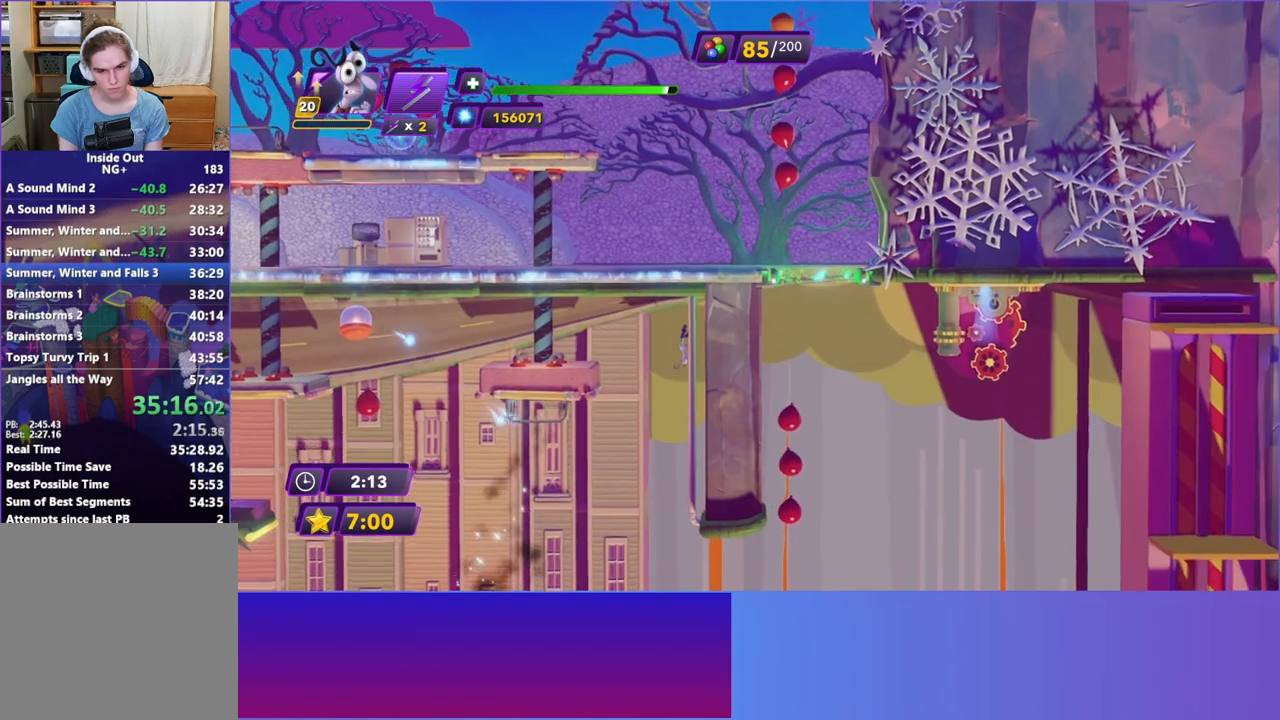
{"buttons": [], "left_stick": "center", "events": [[150, "A", "down"], [250, "A", "up"], [350, "A", "down"], [417, "A", "up"]]}
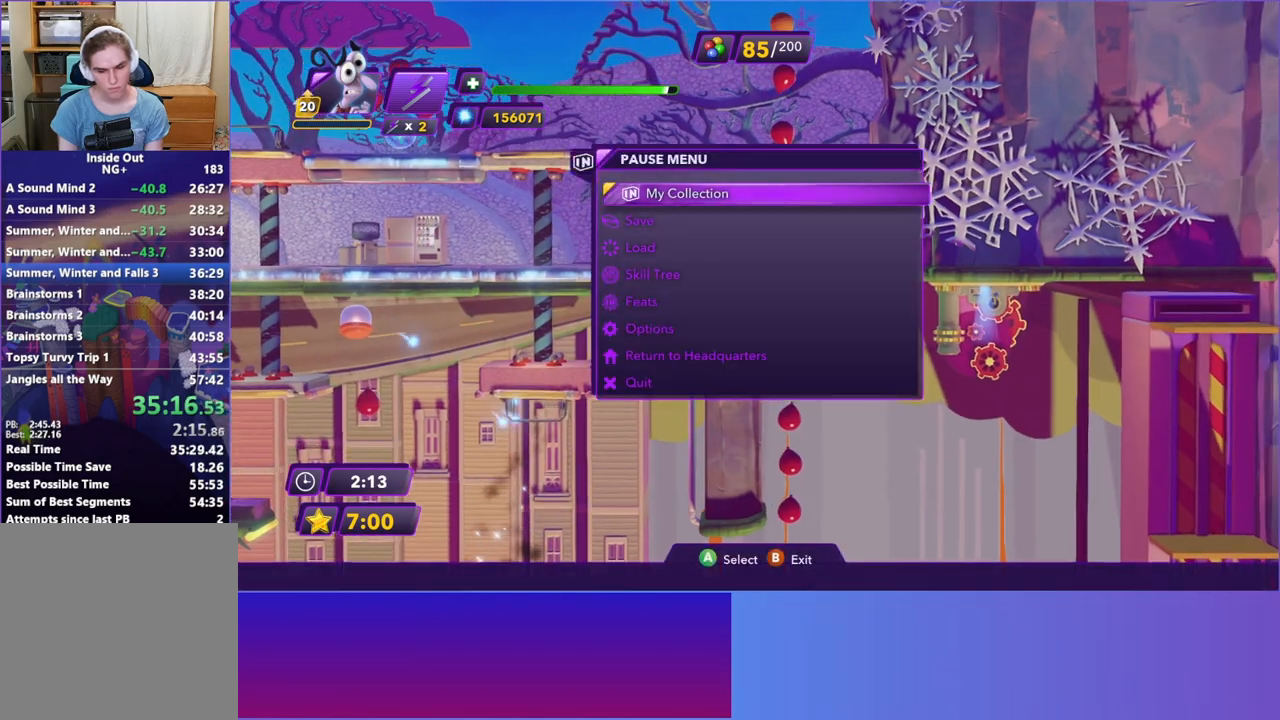
{"buttons": [], "left_stick": "center", "events": [[17, "A", "down"], [100, "A", "up"], [200, "A", "down"], [283, "A", "up"], [383, "A", "down"], [450, "A", "up"]]}
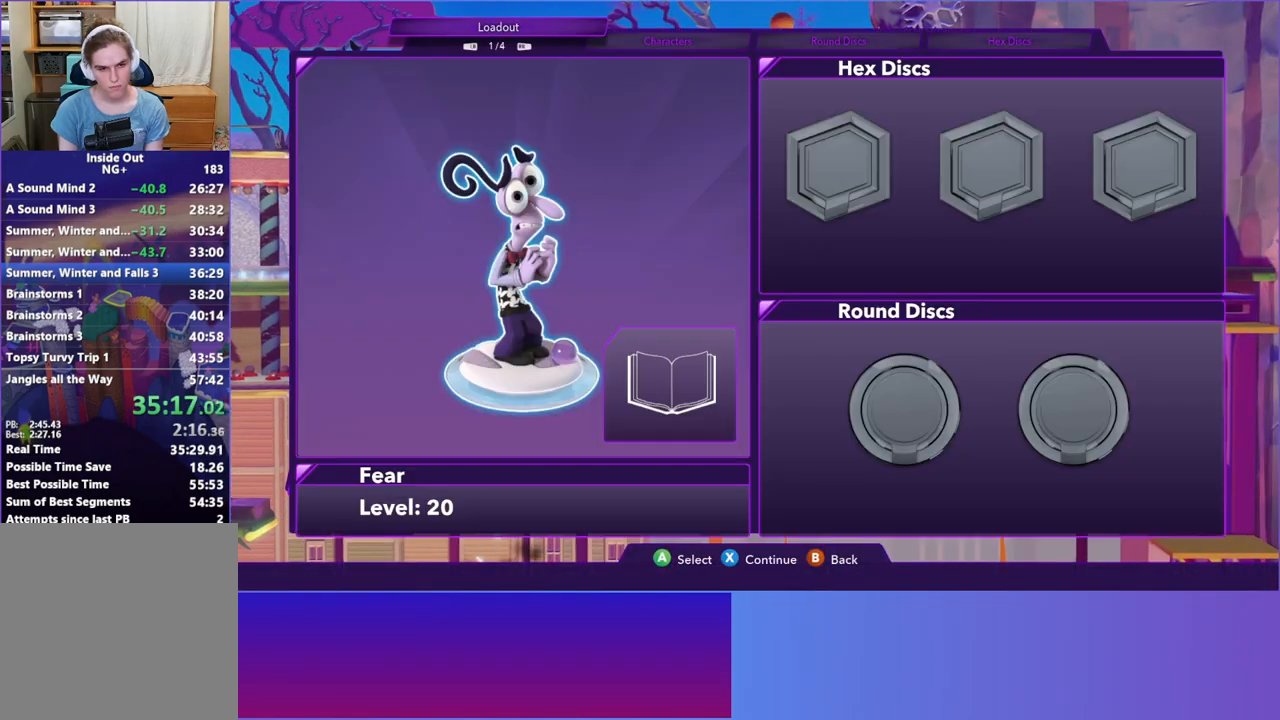
{"buttons": [], "left_stick": "center", "events": [[50, "A", "down"], [133, "A", "up"], [233, "A", "down"], [317, "A", "up"], [400, "A", "down"], [483, "A", "up"]]}
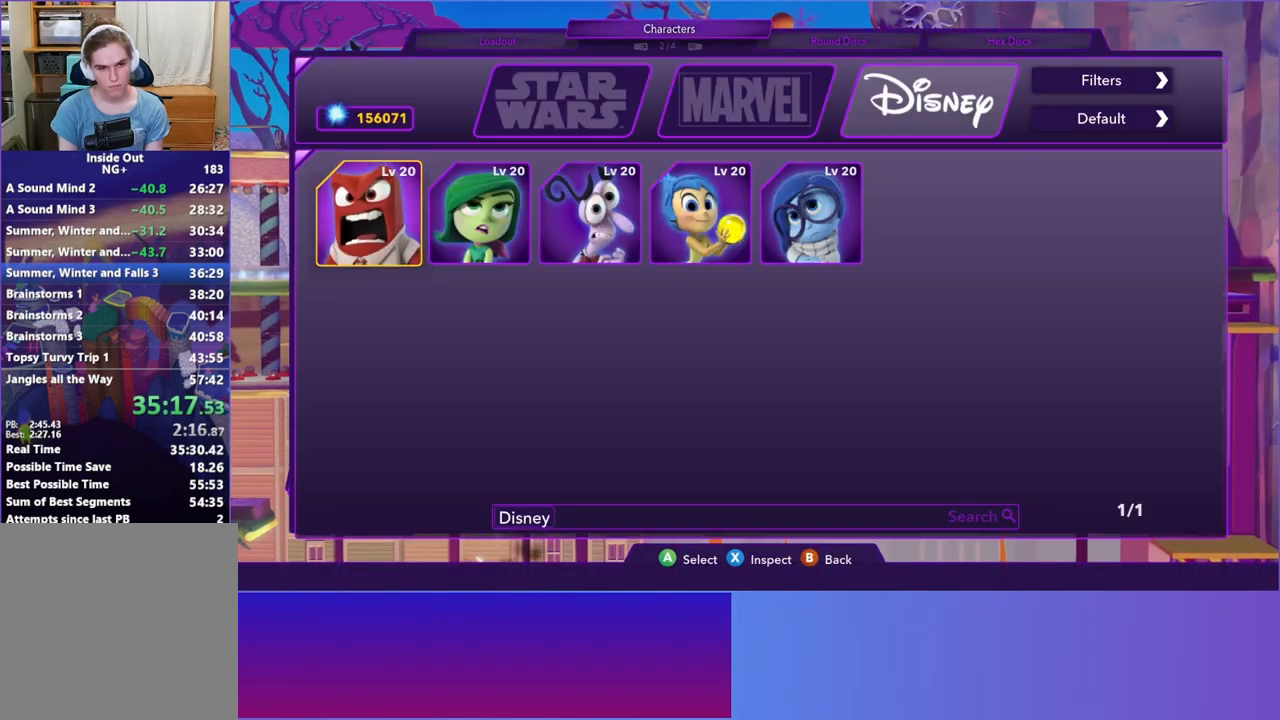
{"buttons": [], "left_stick": "center", "events": [[233, "DPAD_RIGHT", "down"], [317, "DPAD_RIGHT", "up"], [400, "DPAD_RIGHT", "down"], [483, "DPAD_RIGHT", "up"]]}
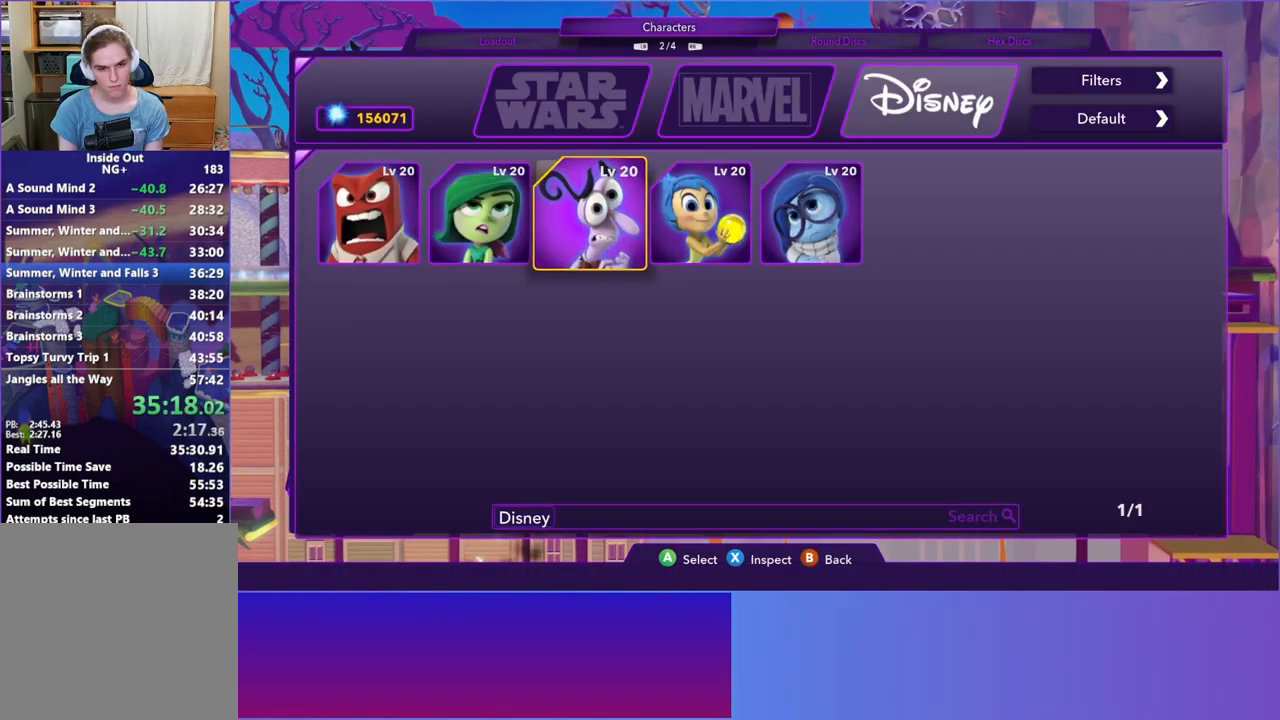
{"buttons": [], "left_stick": "center", "events": [[67, "DPAD_RIGHT", "down"], [150, "DPAD_RIGHT", "up"], [217, "A", "down"], [300, "A", "up"], [400, "B", "down"], [467, "B", "up"]]}
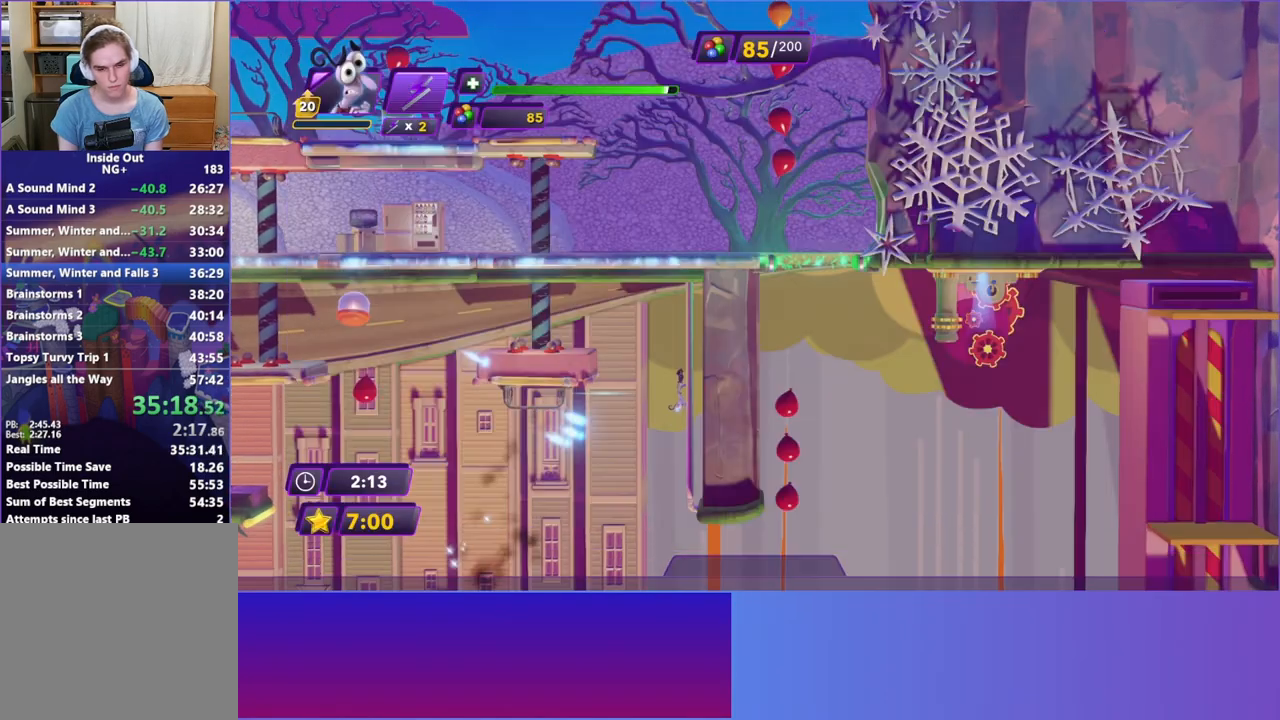
{"buttons": [], "left_stick": "center", "events": []}
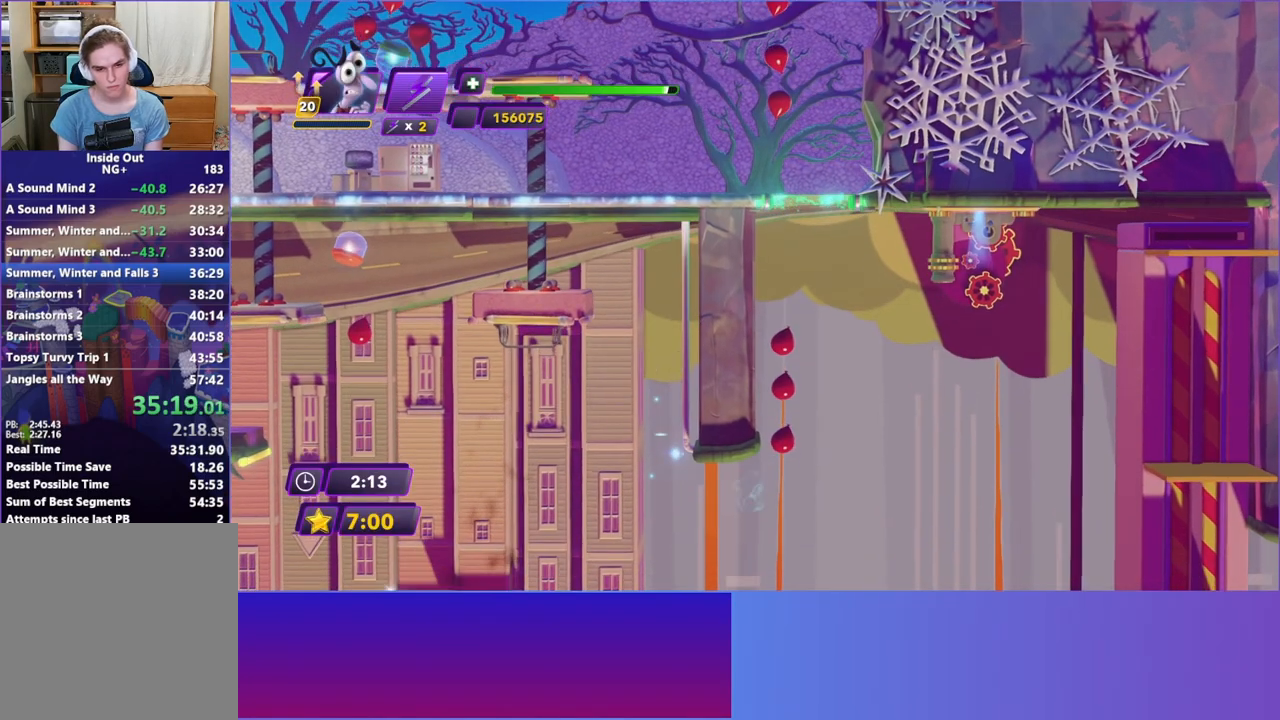
{"buttons": [], "left_stick": "center", "events": []}
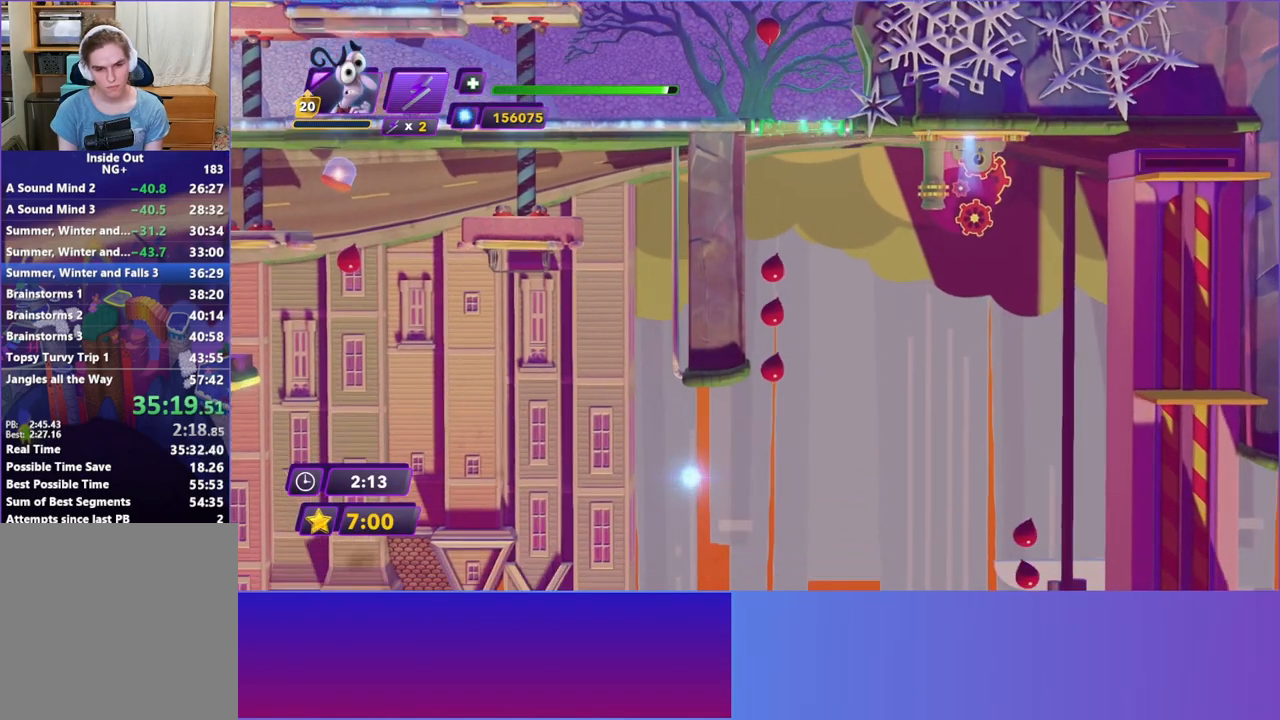
{"buttons": [], "left_stick": "right", "events": [[333, "left_stick", "right"]]}
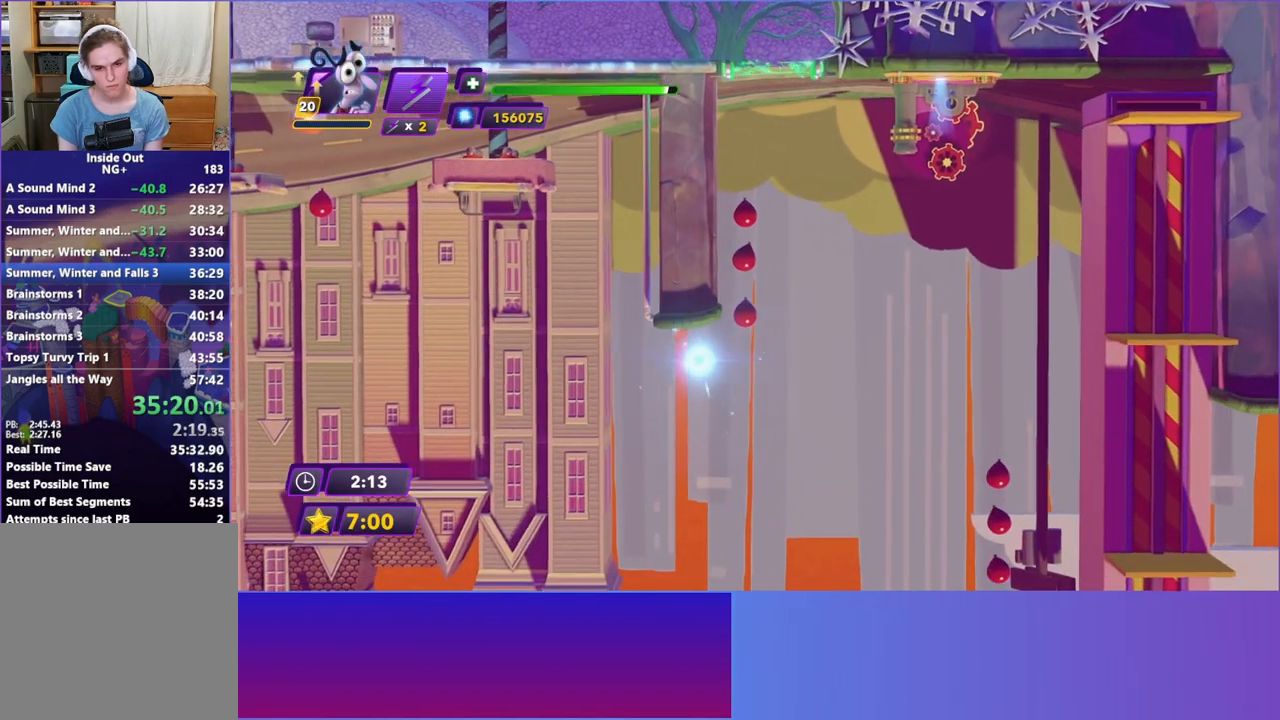
{"buttons": [], "left_stick": "right", "events": [[67, "A", "down"], [250, "A", "up"]]}
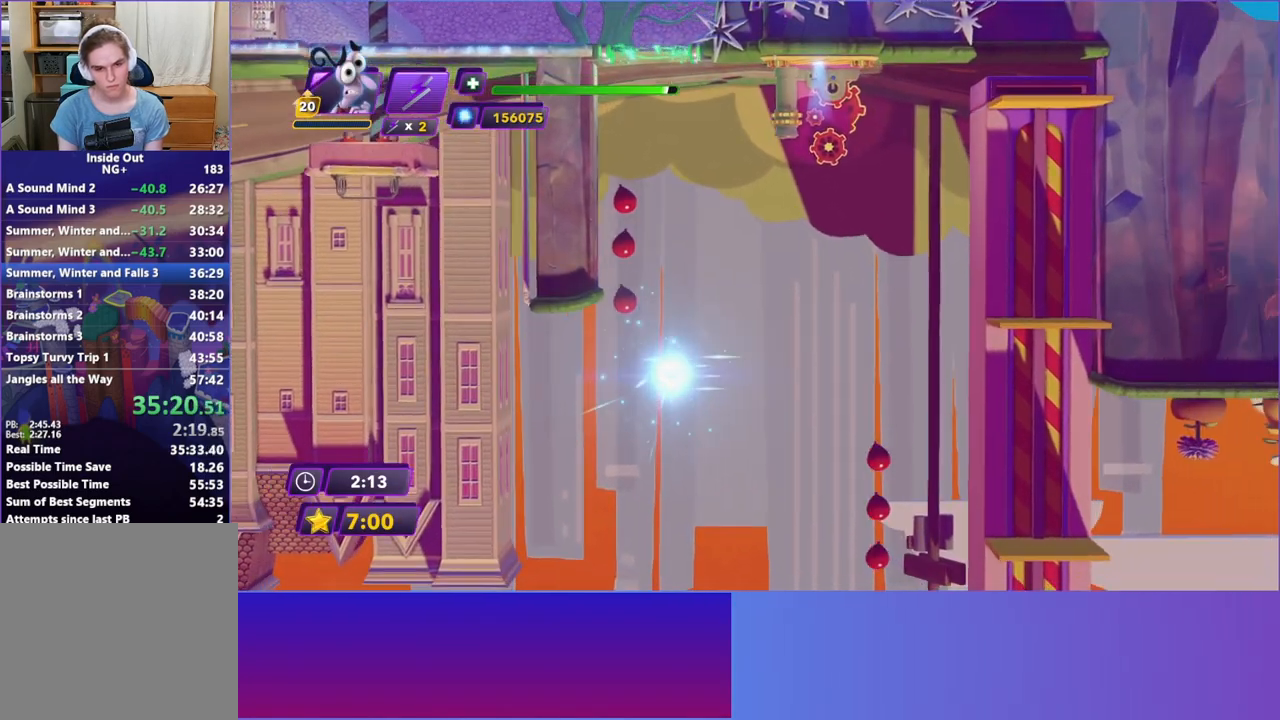
{"buttons": [], "left_stick": "right", "events": [[50, "A", "down"], [200, "A", "up"], [350, "A", "down"], [450, "A", "up"]]}
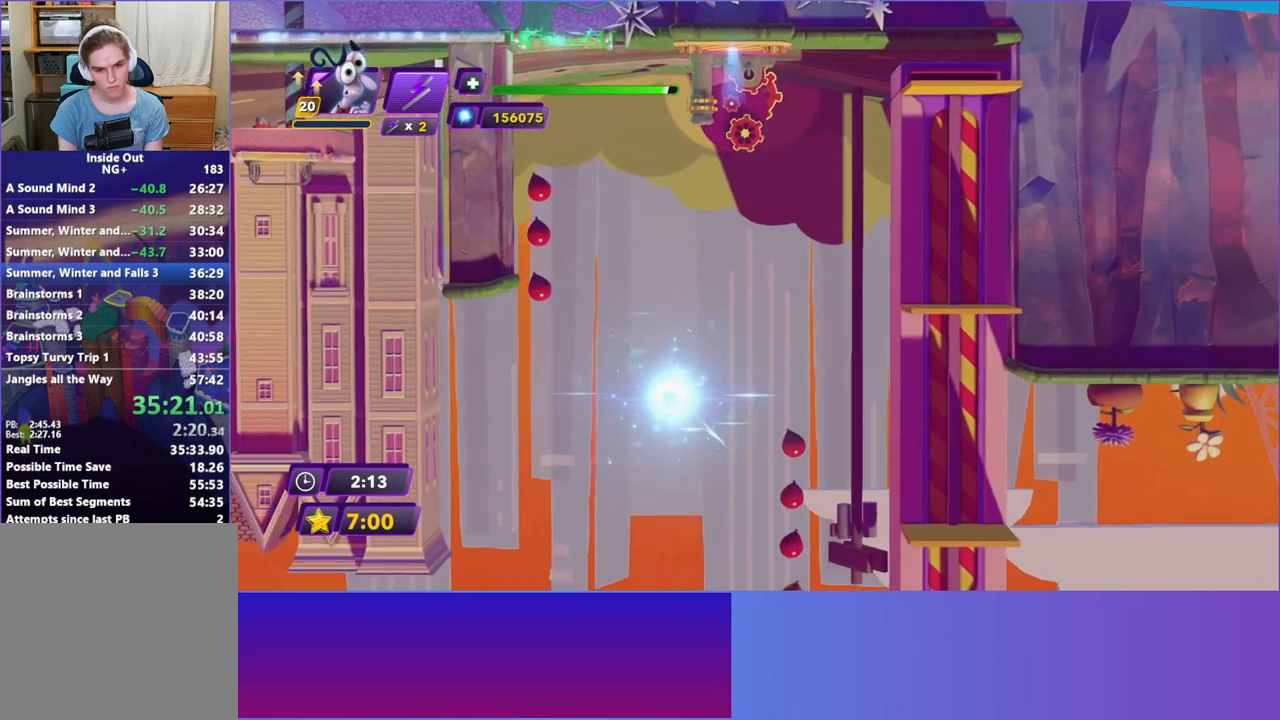
{"buttons": [], "left_stick": "right", "events": [[50, "A", "down"], [133, "A", "up"], [233, "A", "down"], [317, "A", "up"], [417, "A", "down"], [500, "A", "up"]]}
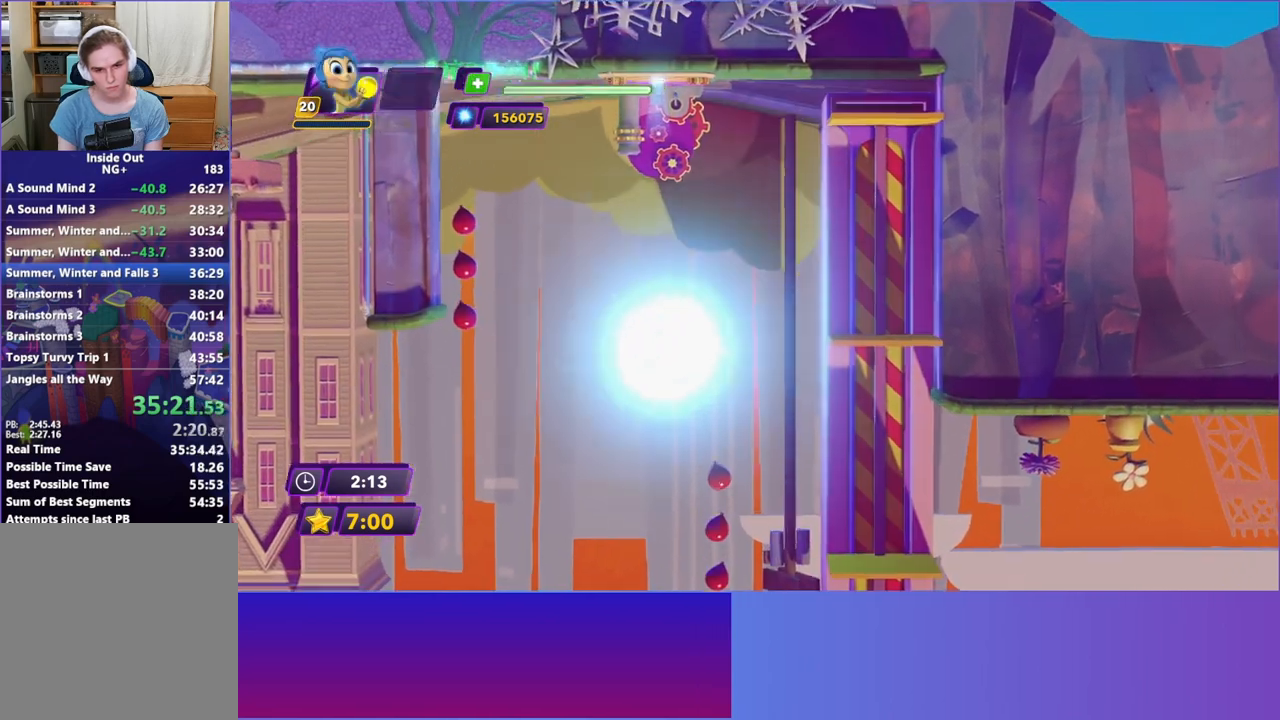
{"buttons": ["A"], "left_stick": "right", "events": [[100, "A", "down"], [183, "A", "up"], [250, "A", "down"]]}
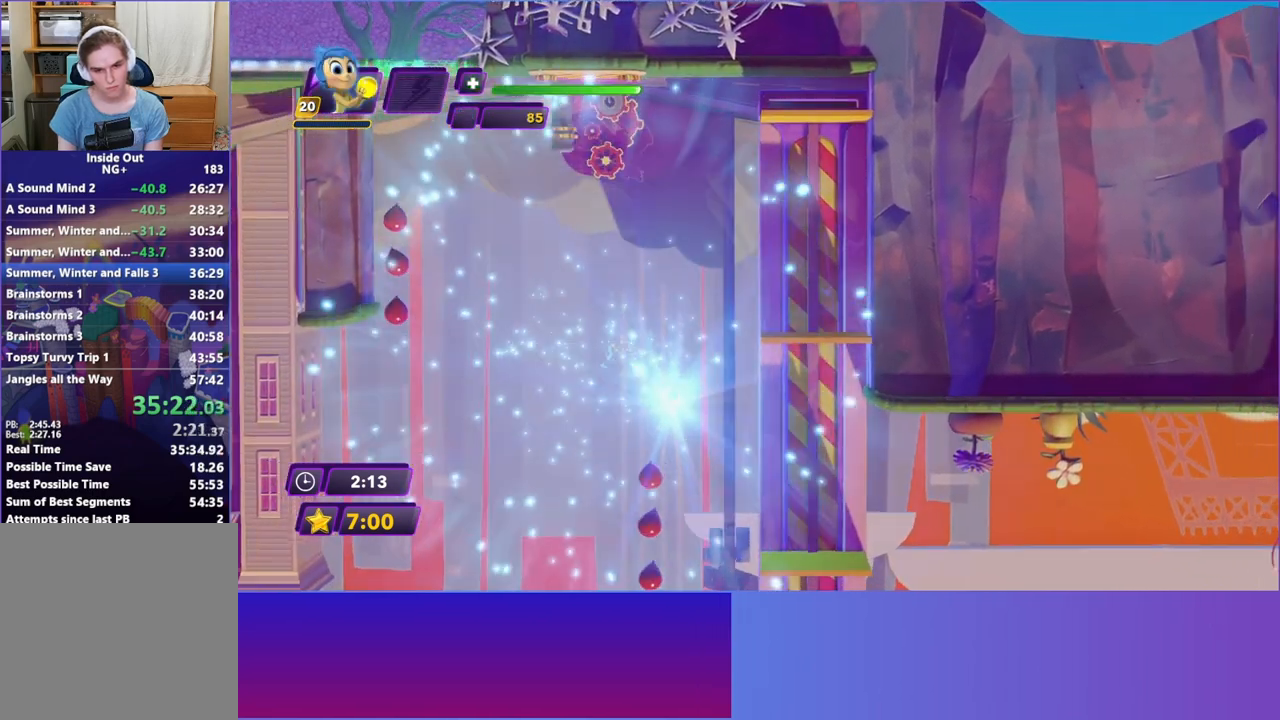
{"buttons": ["A"], "left_stick": "right", "events": []}
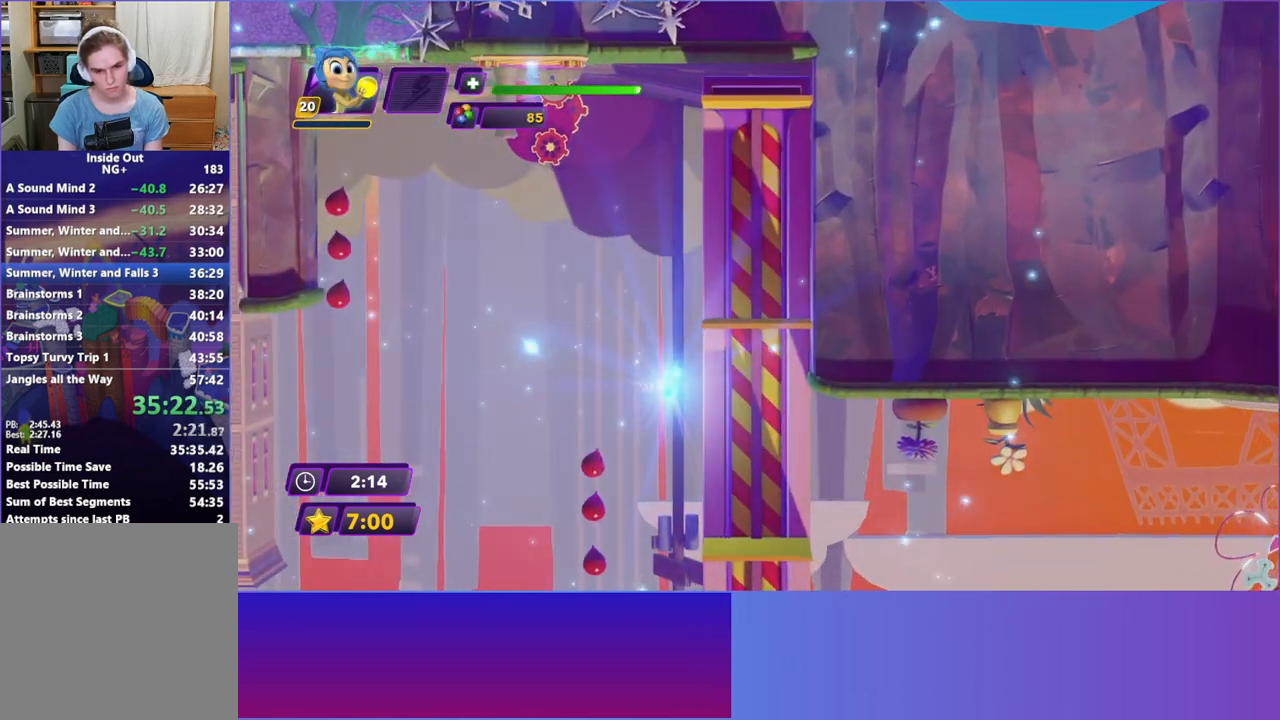
{"buttons": [], "left_stick": "right", "events": [[267, "A", "up"]]}
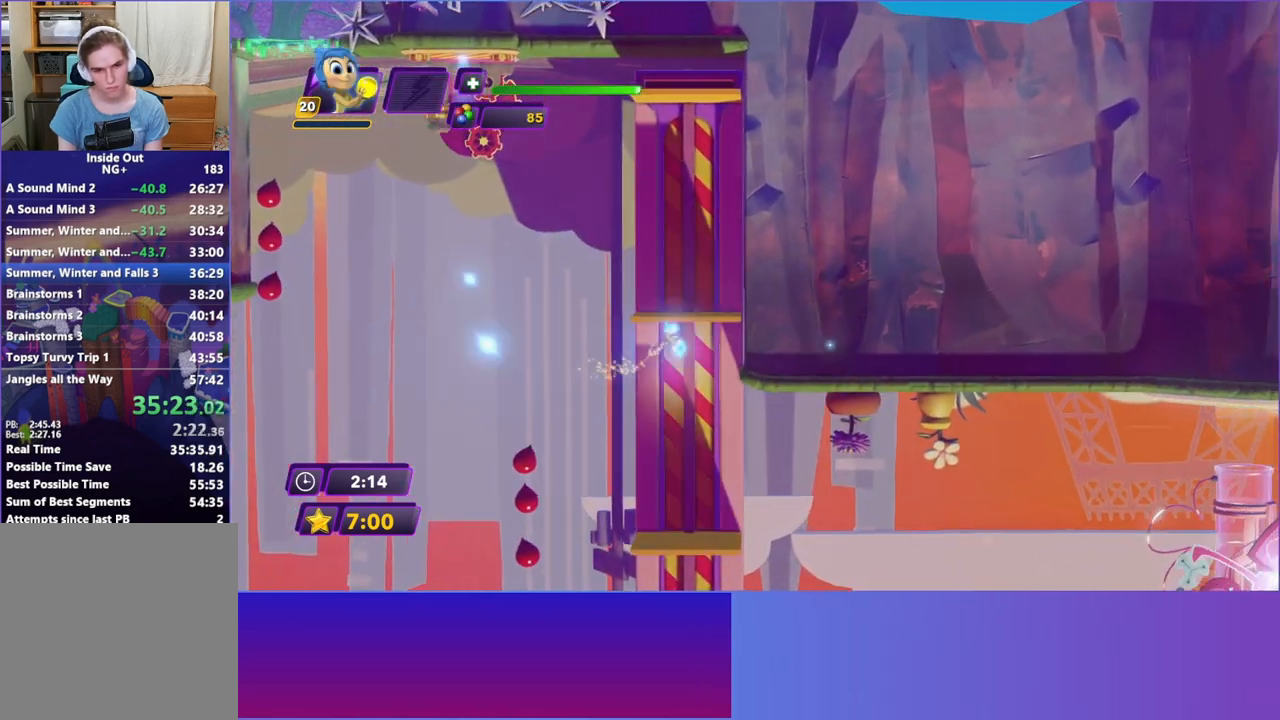
{"buttons": [], "left_stick": "right", "events": [[117, "A", "down"], [217, "A", "up"], [300, "A", "down"], [400, "A", "up"]]}
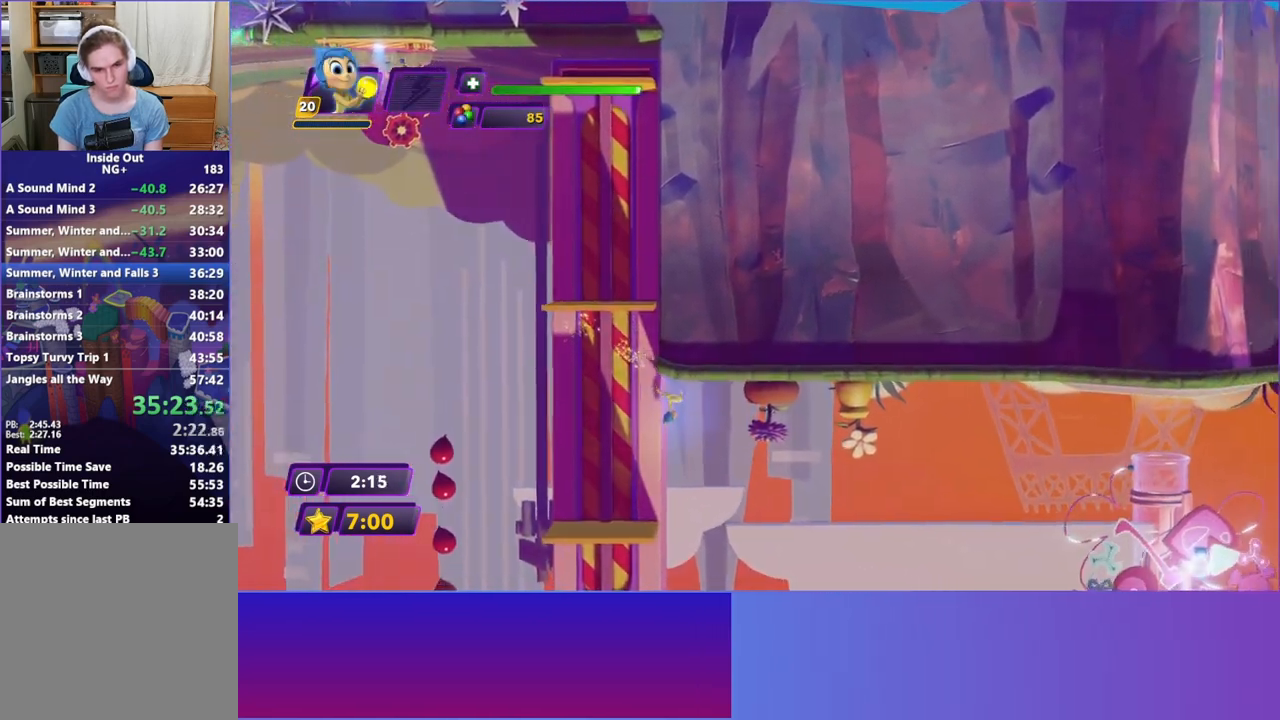
{"buttons": [], "left_stick": "right", "events": [[33, "B", "down"], [133, "B", "up"], [233, "B", "down"], [317, "B", "up"], [417, "B", "down"], [483, "B", "up"]]}
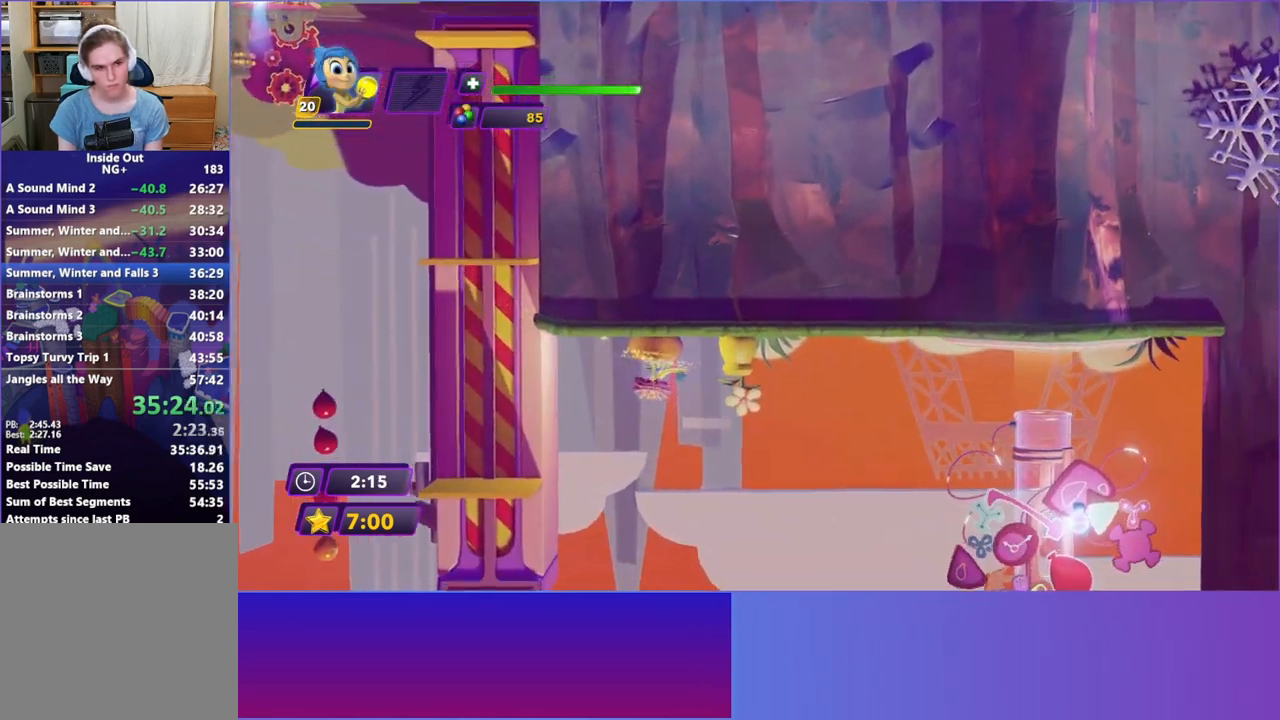
{"buttons": [], "left_stick": "right", "events": [[83, "B", "down"], [167, "B", "up"], [267, "B", "down"], [350, "B", "up"]]}
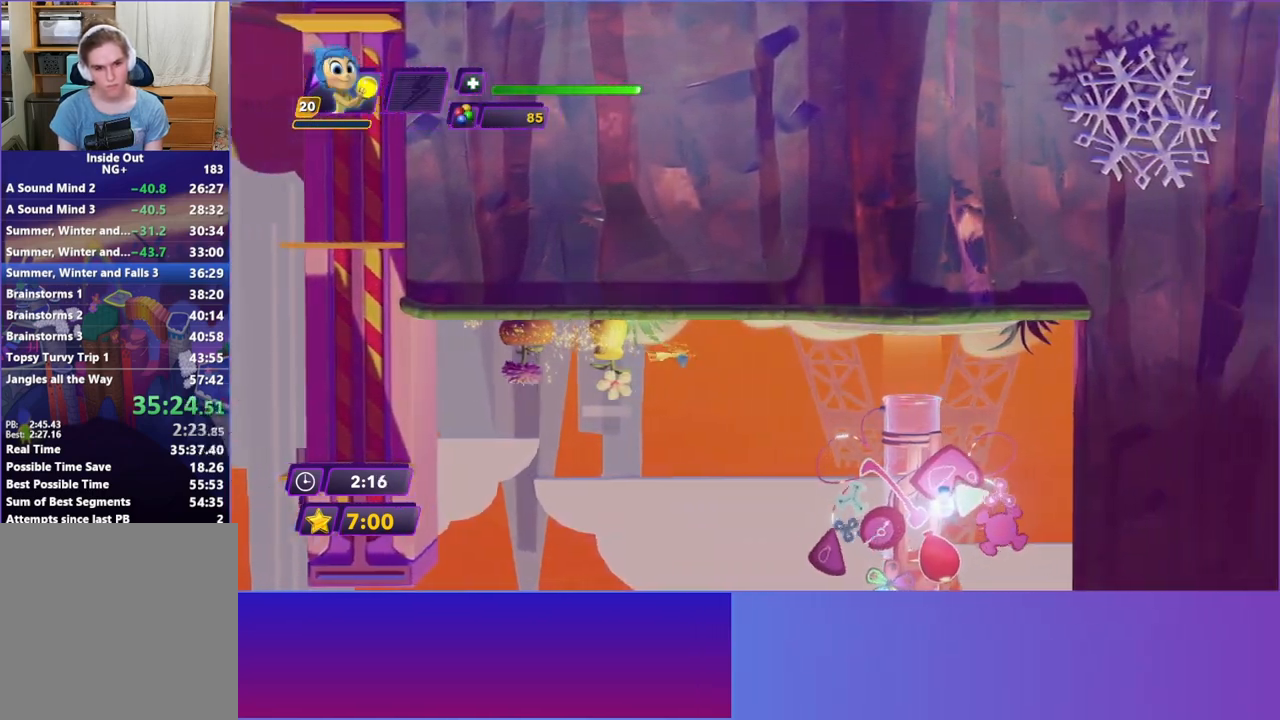
{"buttons": ["A"], "left_stick": "center", "events": [[267, "START", "down"], [367, "START", "up"], [433, "left_stick", "center"], [500, "A", "down"]]}
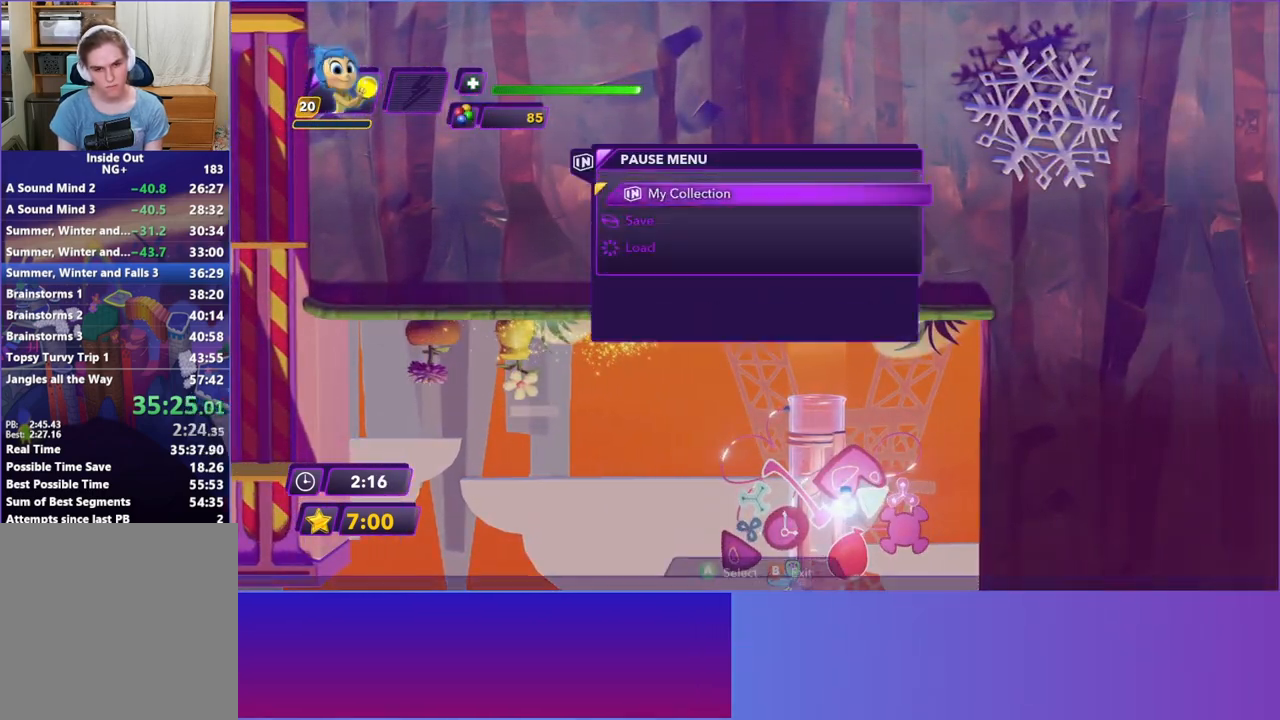
{"buttons": [], "left_stick": "center", "events": [[100, "A", "up"], [200, "A", "down"], [267, "A", "up"], [367, "A", "down"], [450, "A", "up"]]}
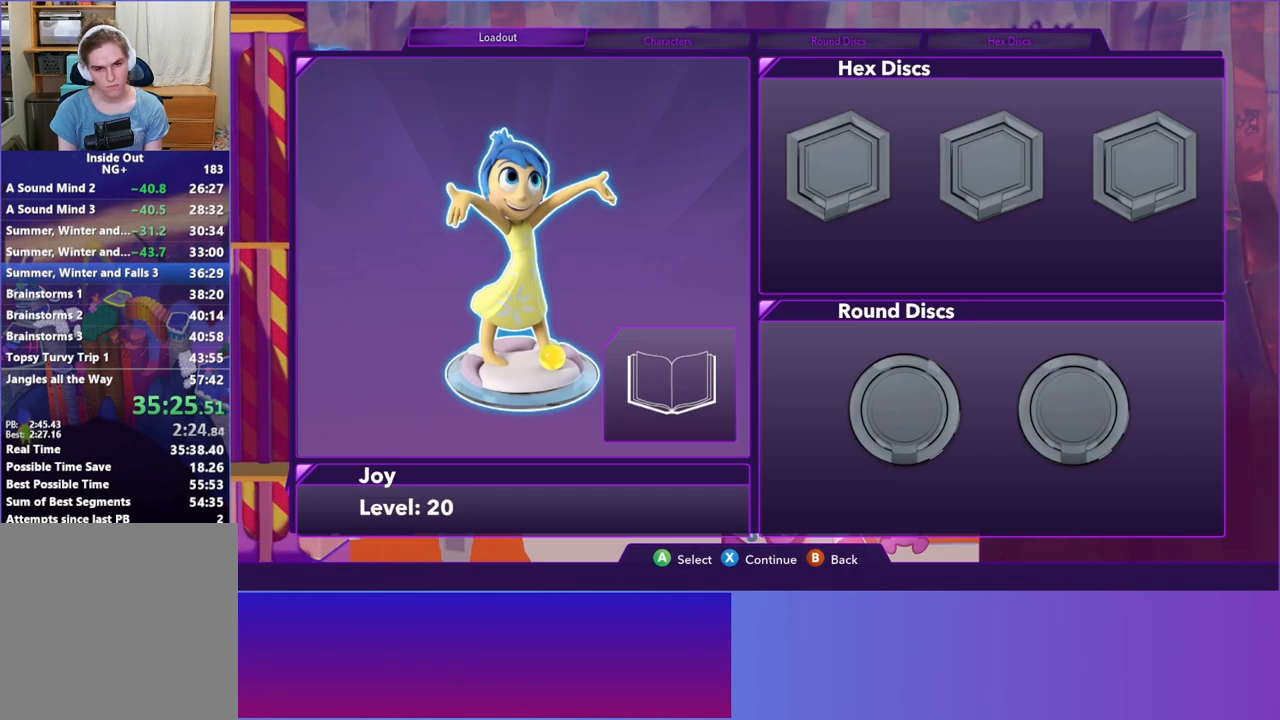
{"buttons": [], "left_stick": "center", "events": [[33, "A", "down"], [117, "A", "up"], [217, "A", "down"], [300, "A", "up"], [400, "A", "down"], [467, "A", "up"]]}
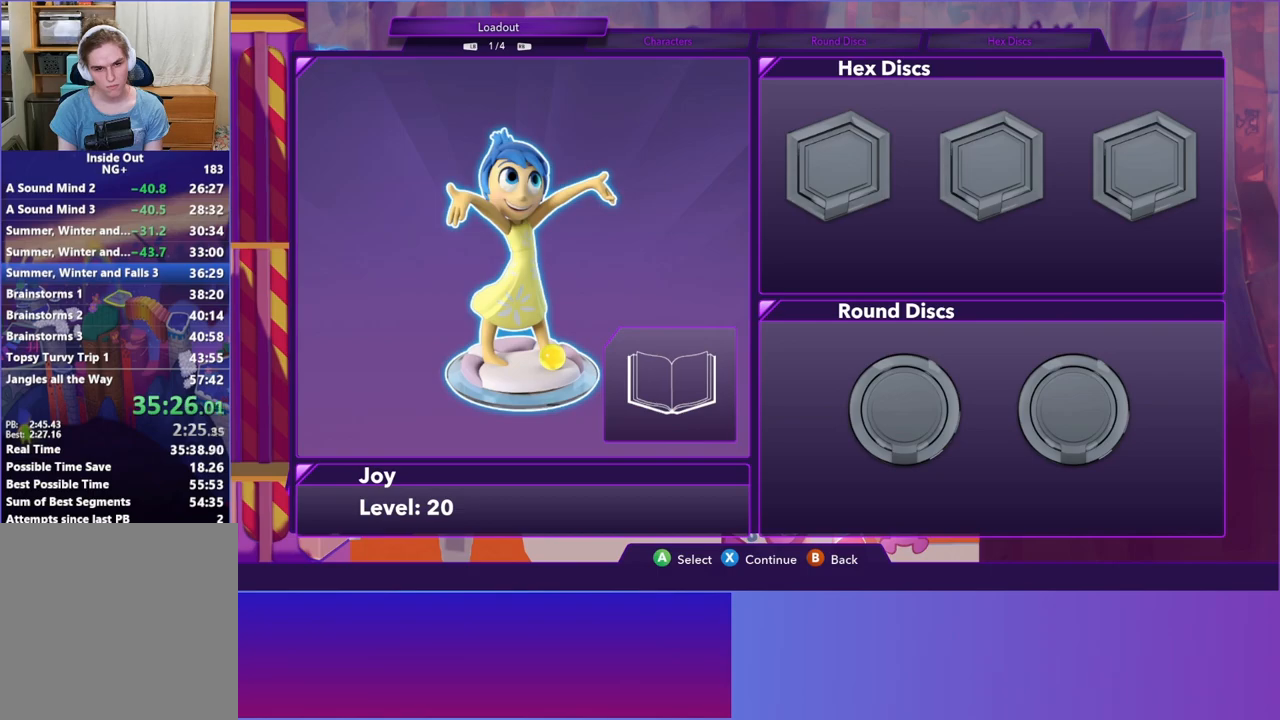
{"buttons": [], "left_stick": "center", "events": [[83, "A", "down"], [167, "A", "up"], [250, "A", "down"], [333, "A", "up"]]}
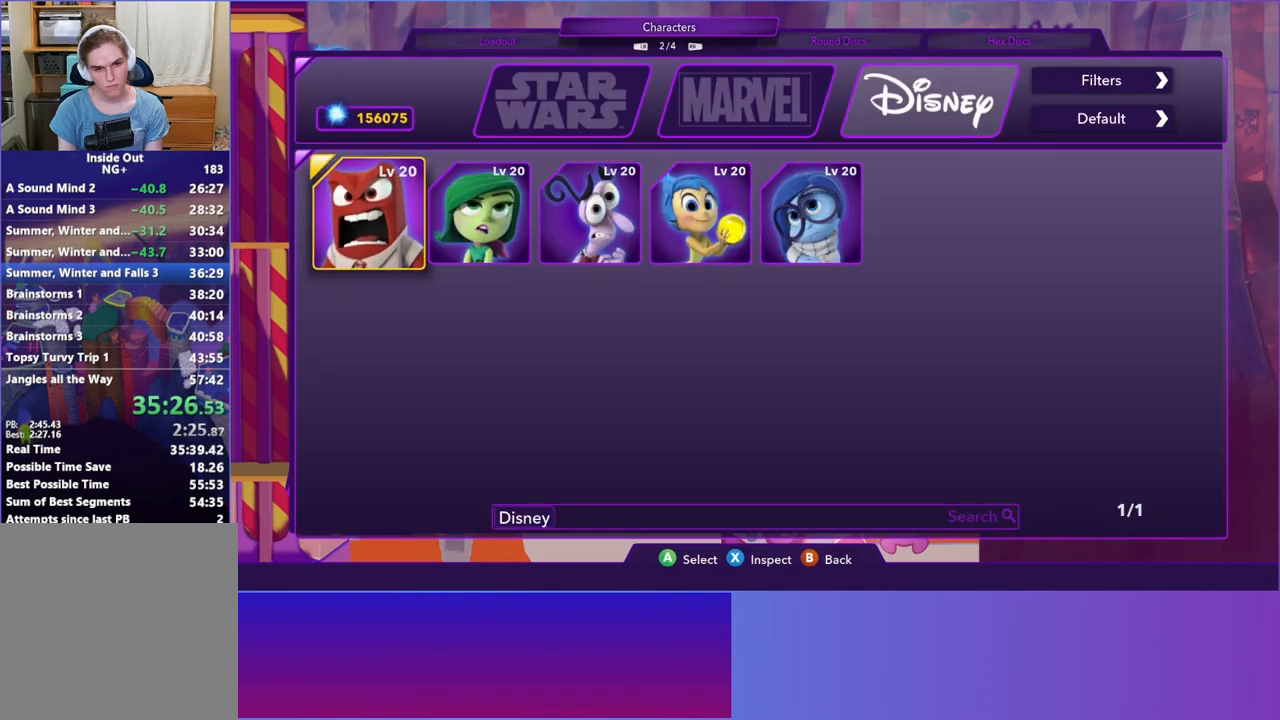
{"buttons": ["B"], "left_stick": "right", "events": [[33, "DPAD_RIGHT", "down"], [117, "DPAD_RIGHT", "up"], [200, "DPAD_RIGHT", "down"], [267, "DPAD_RIGHT", "up"], [317, "A", "down"], [383, "A", "up"], [483, "left_stick", "right"], [500, "B", "down"]]}
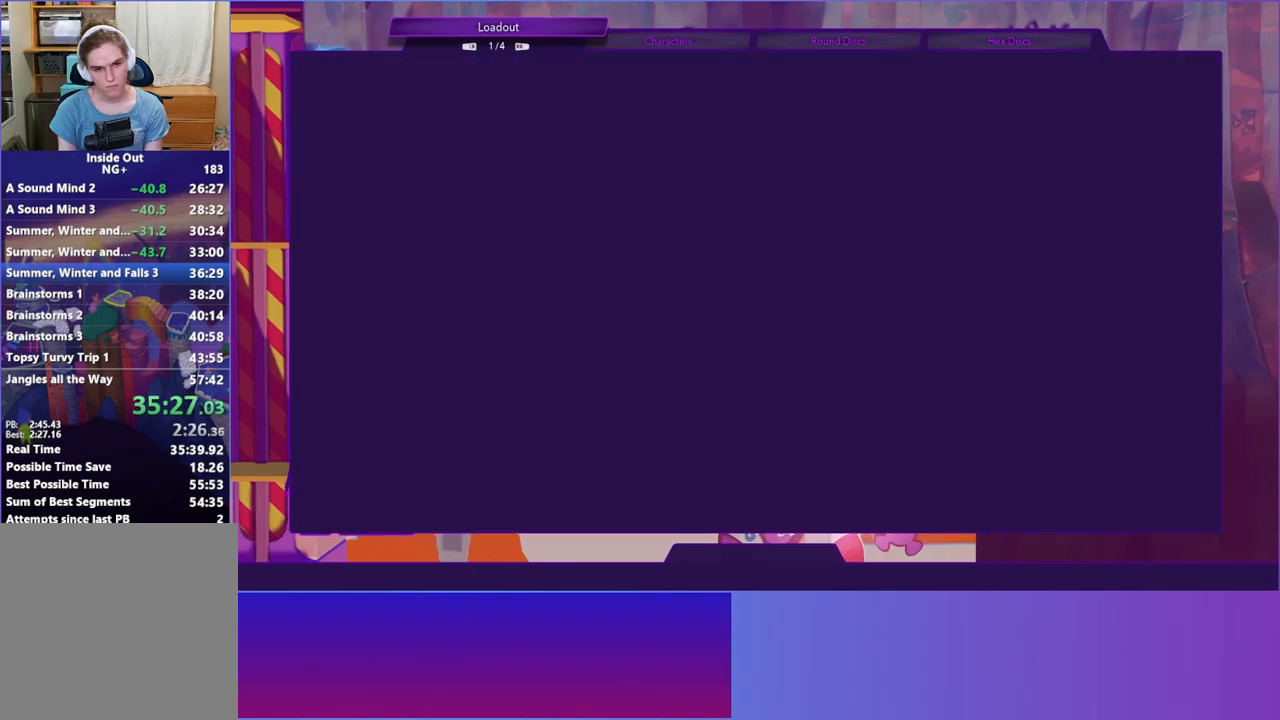
{"buttons": [], "left_stick": "right", "events": [[67, "B", "up"], [167, "B", "down"], [250, "B", "up"], [333, "B", "down"], [433, "B", "up"]]}